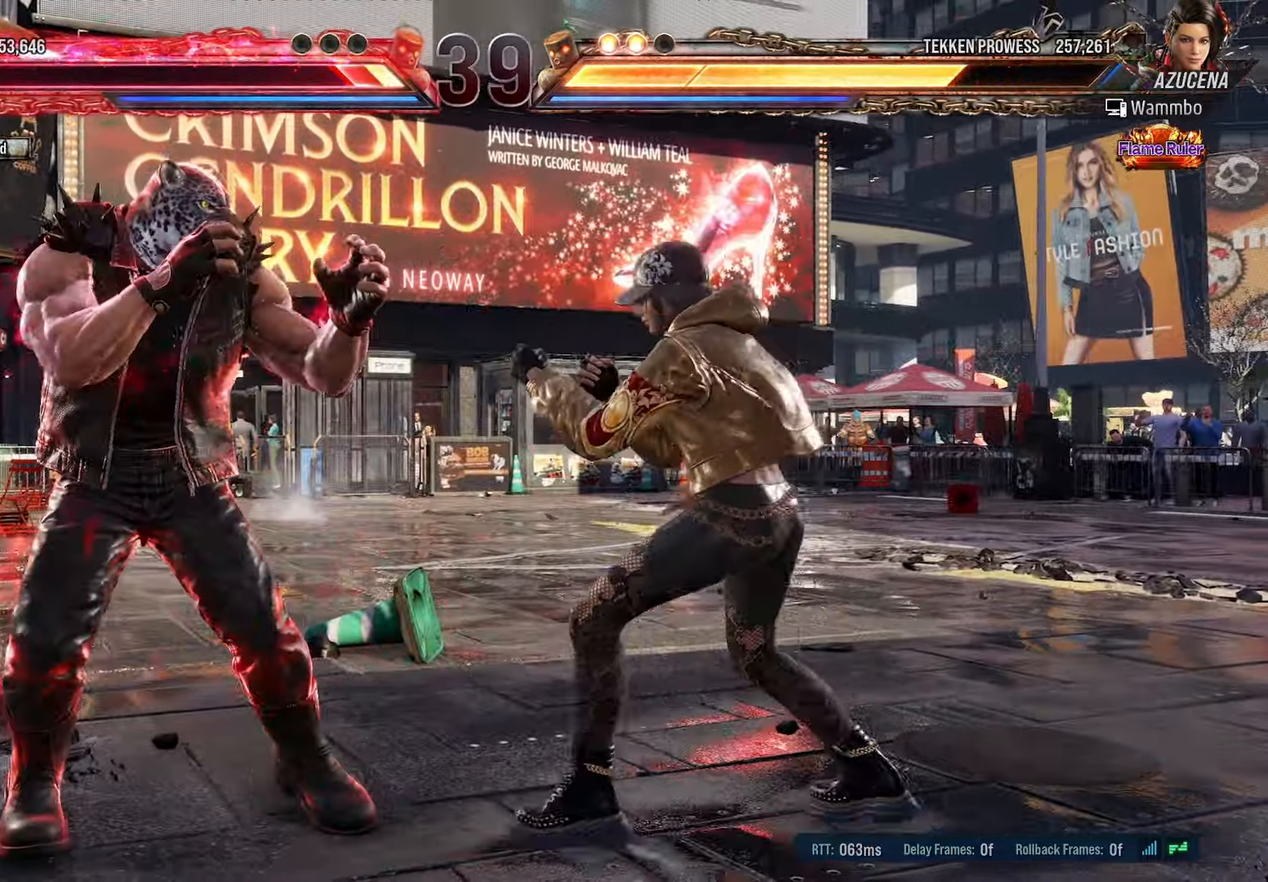
Gameplay with a controller (PlayStation layout); each line is a JSON object with the inputs held at the frame after it (dt_ms = milliseconds from this image to that frame). "events" lists button and stick changes between this image and that frame as [ms after this image, input, new state], when the widget could be followed in between. Not read: L1 left_stick right_stick.
{"dt_ms": 500, "buttons": ["TRIANGLE", "DPAD_DOWN", "DPAD_RIGHT"], "events": [[16, "DPAD_DOWN", "down"], [33, "DPAD_LEFT", "up"], [133, "DPAD_RIGHT", "down"], [166, "TRIANGLE", "down"]]}
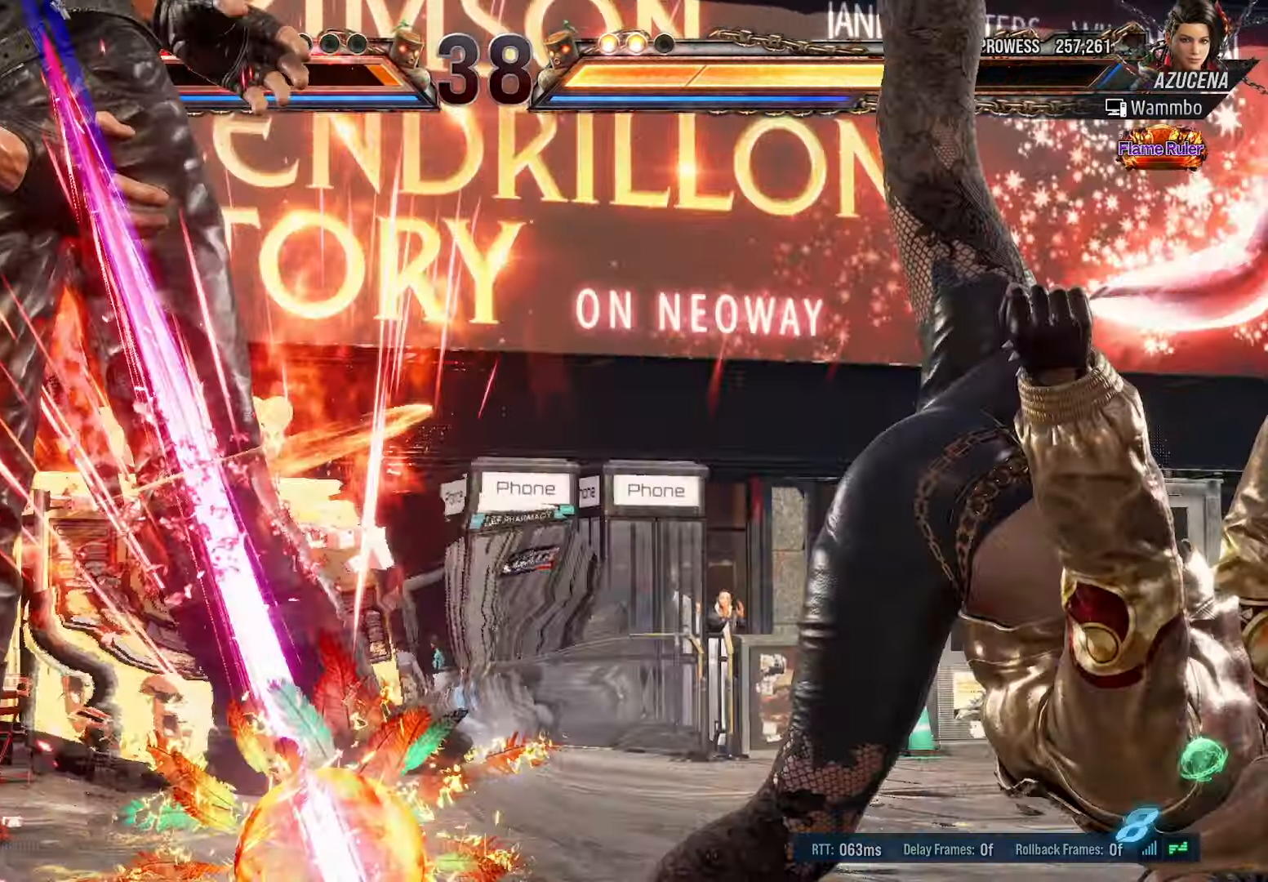
{"dt_ms": 500, "buttons": [], "events": [[100, "DPAD_RIGHT", "up"], [100, "TRIANGLE", "up"], [133, "DPAD_DOWN", "up"]]}
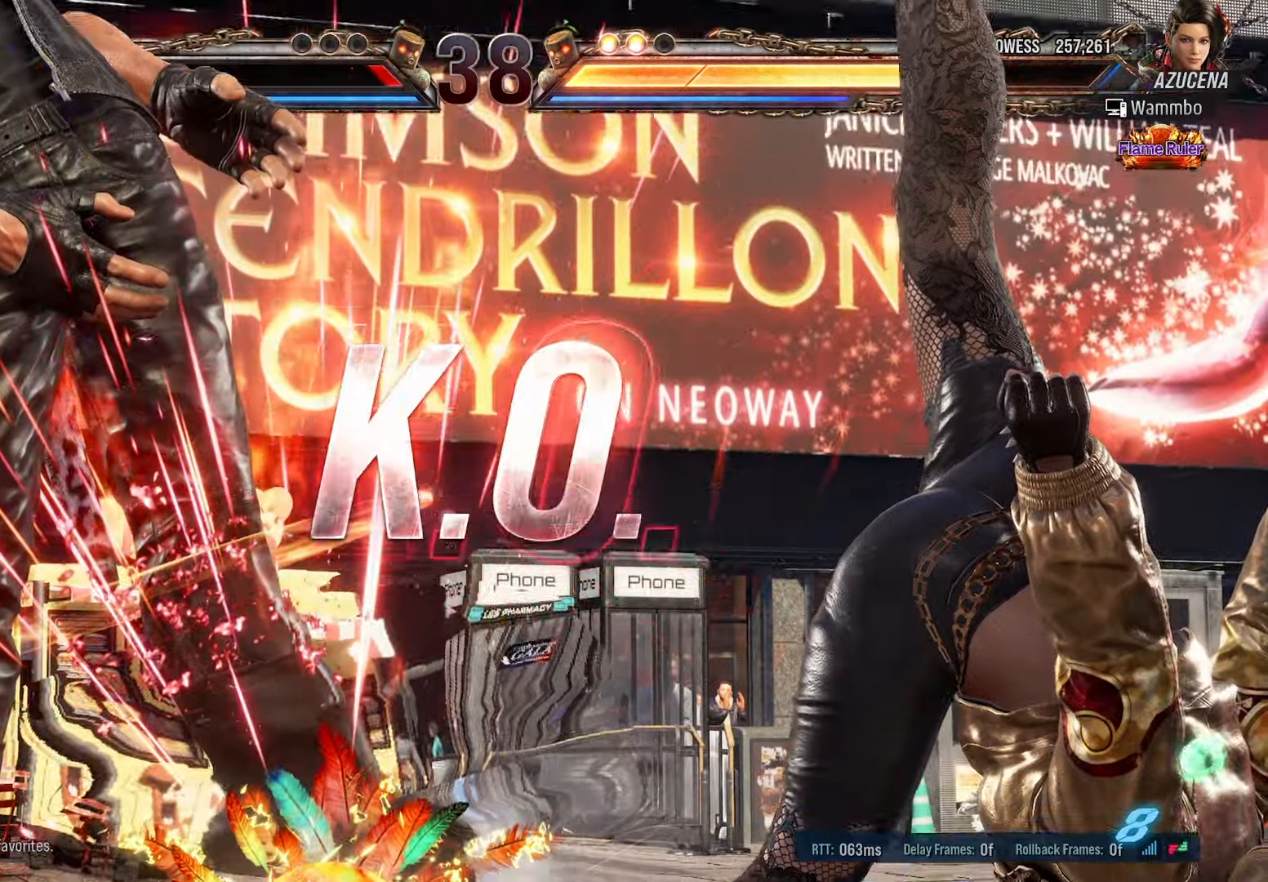
{"dt_ms": 500, "buttons": [], "events": [[66, "CROSS", "down"], [216, "CROSS", "up"]]}
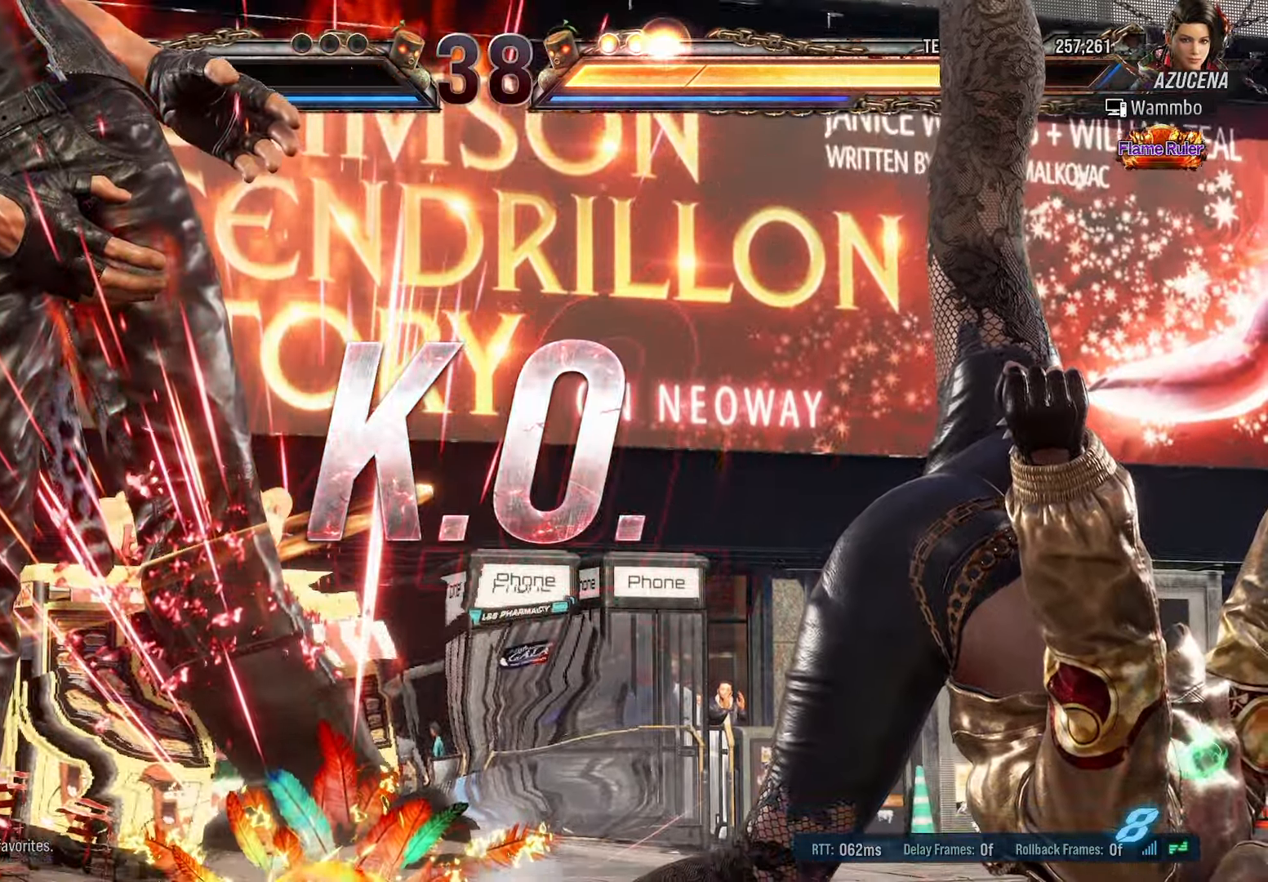
{"dt_ms": 500, "buttons": [], "events": [[333, "CROSS", "down"], [450, "CROSS", "up"]]}
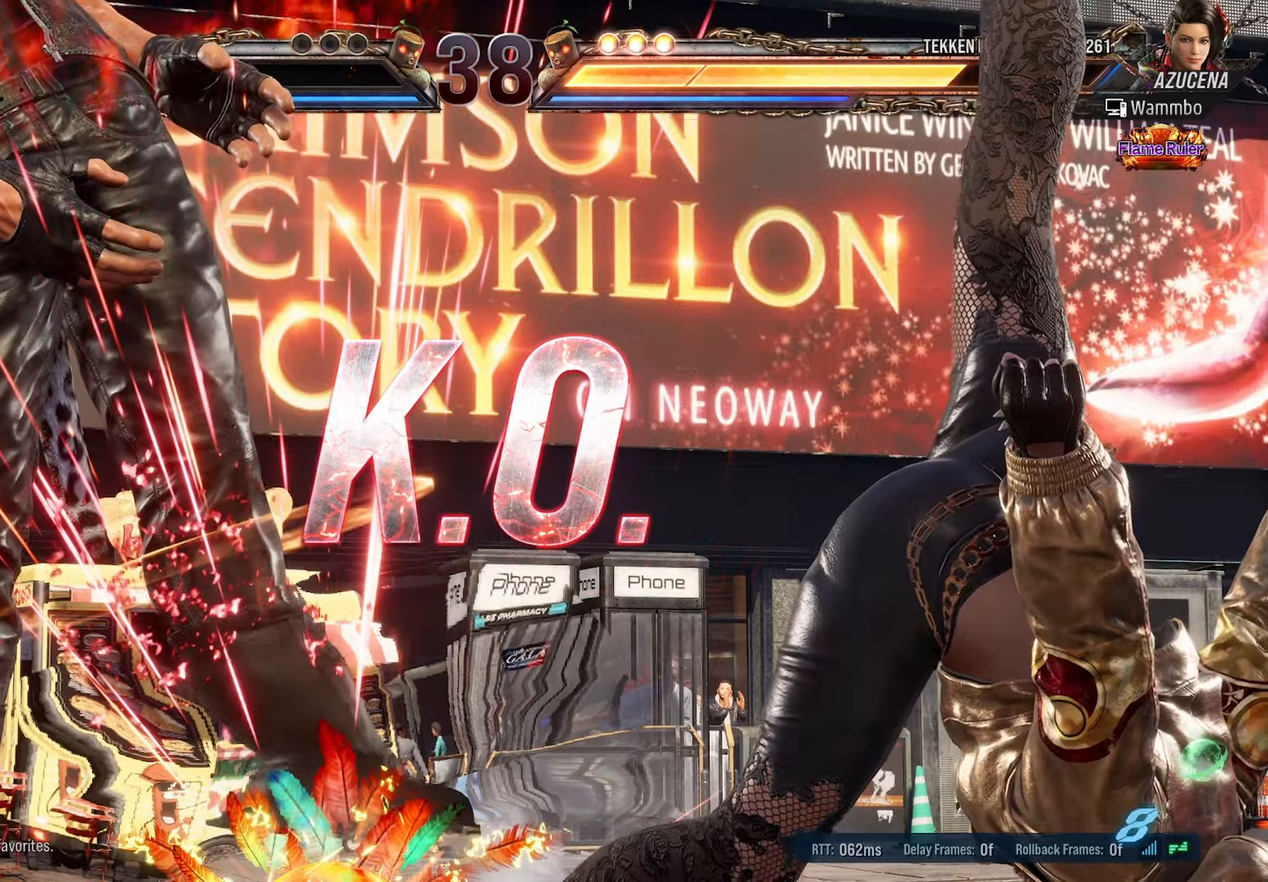
{"dt_ms": 500, "buttons": ["CROSS"], "events": [[400, "CROSS", "down"]]}
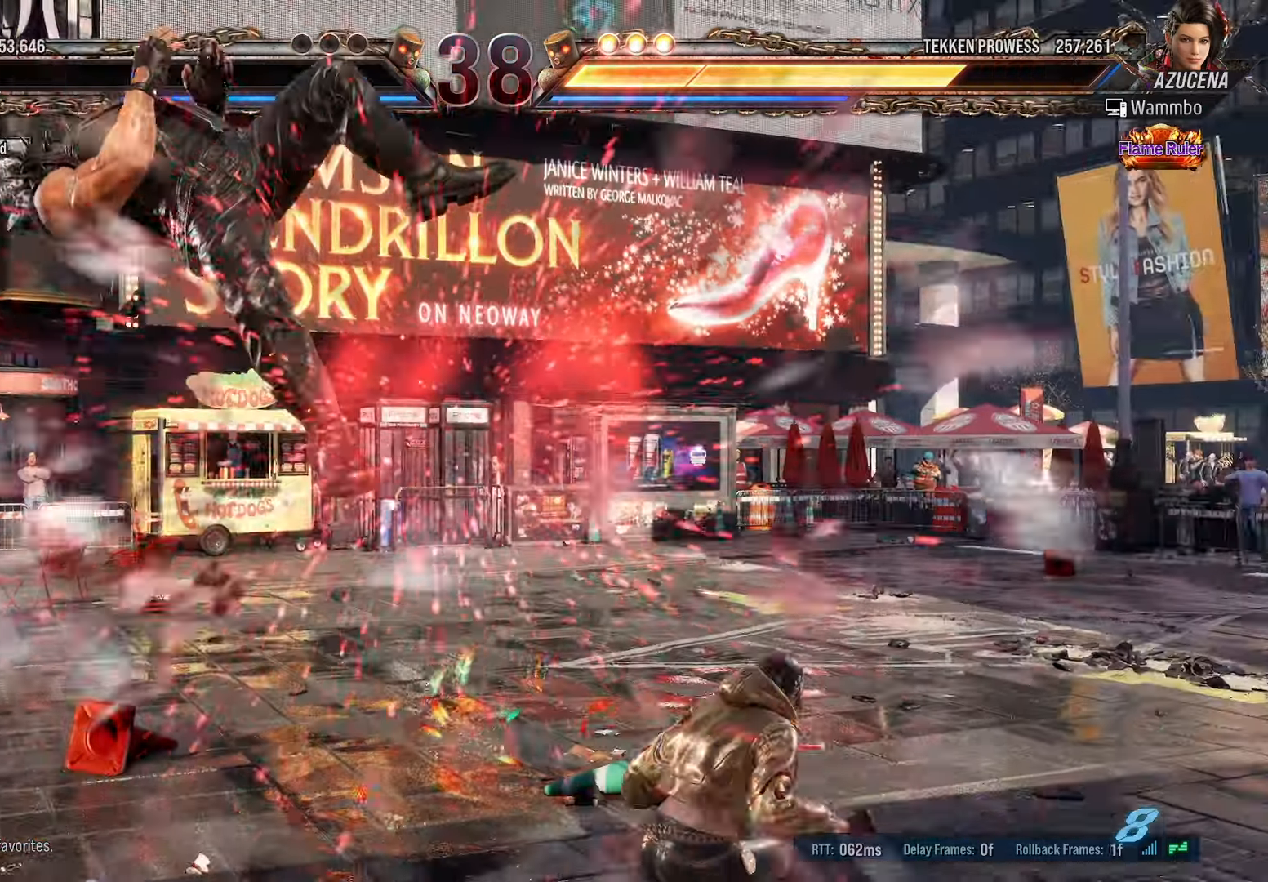
{"dt_ms": 500, "buttons": ["CROSS"], "events": [[16, "CROSS", "up"], [500, "CROSS", "down"]]}
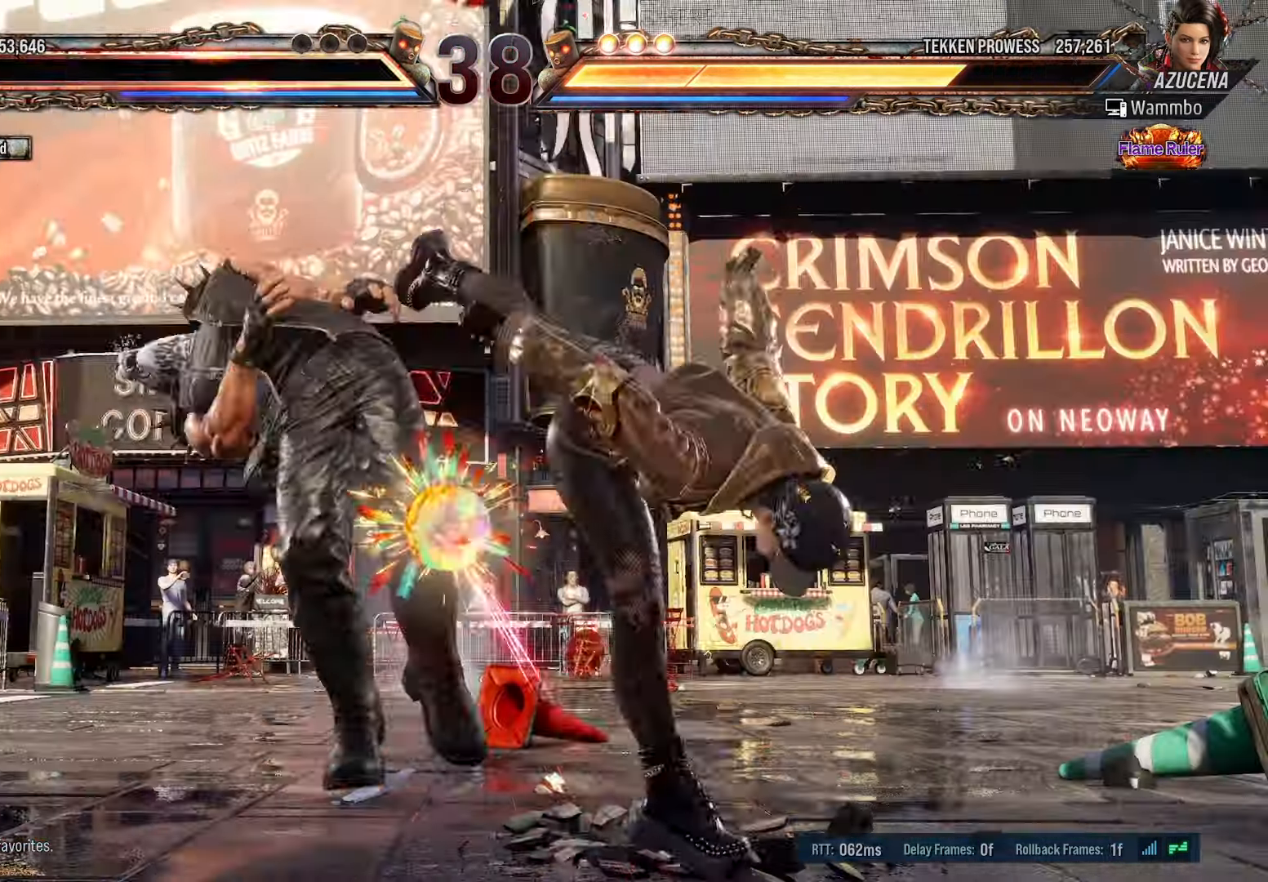
{"dt_ms": 500, "buttons": [], "events": [[100, "CROSS", "up"]]}
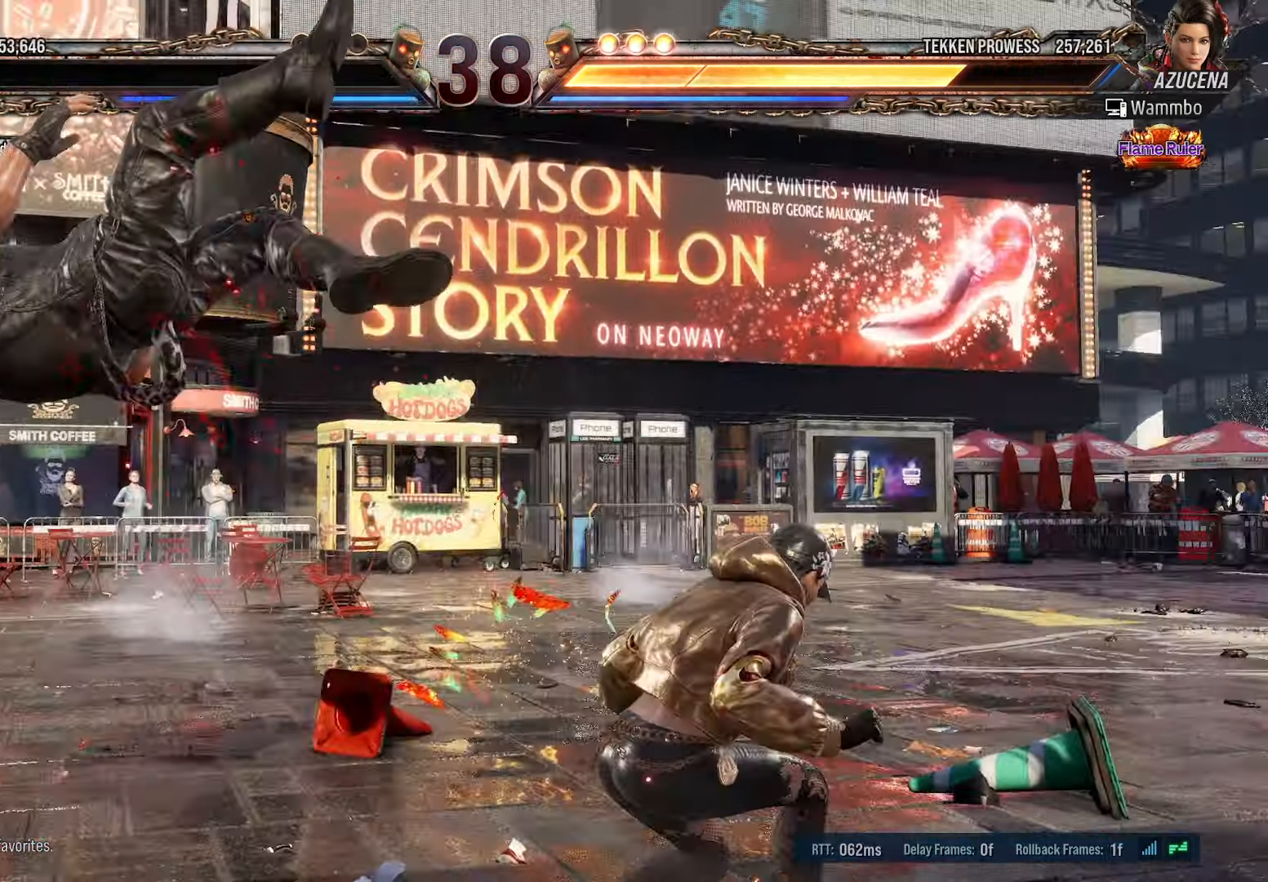
{"dt_ms": 500, "buttons": []}
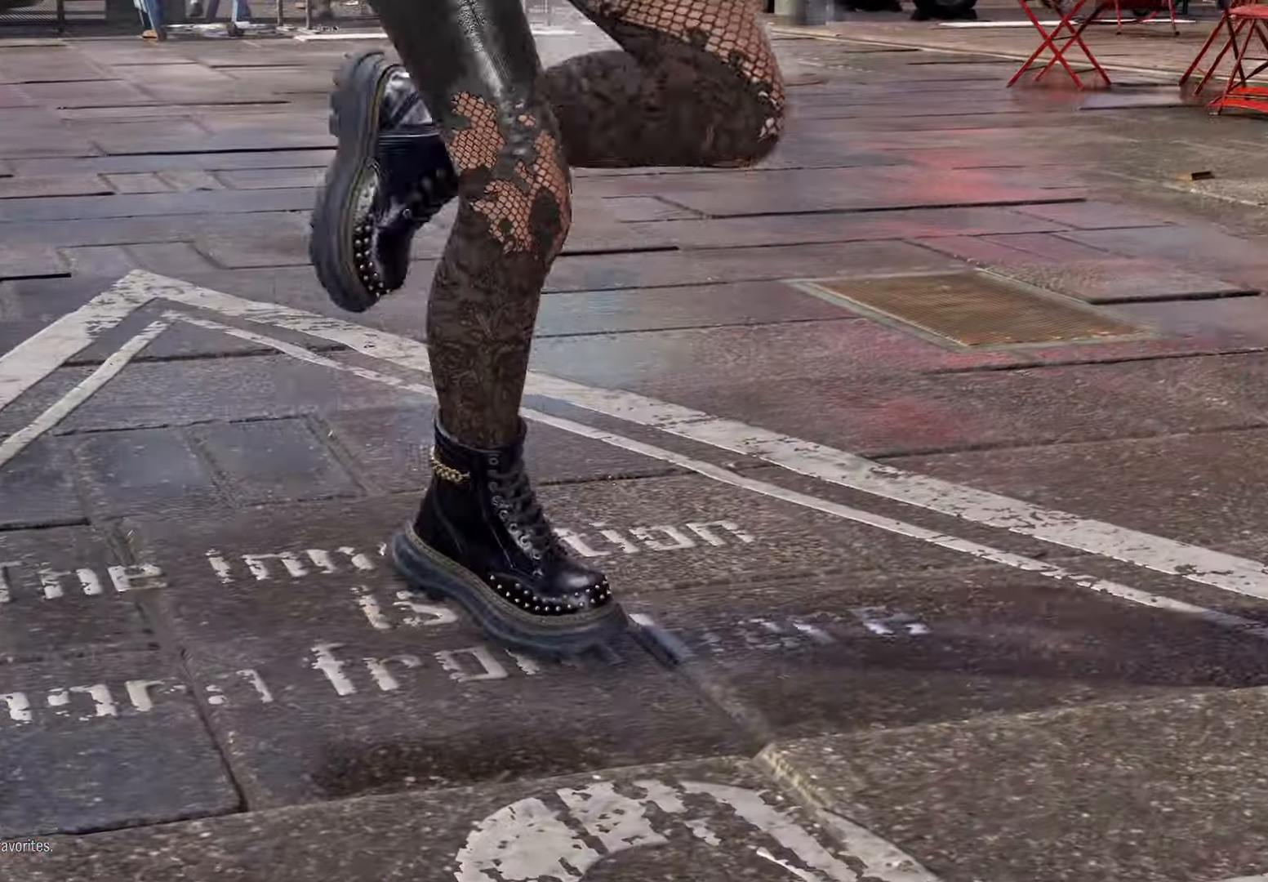
{"dt_ms": 500, "buttons": [], "events": [[116, "CROSS", "down"], [216, "CROSS", "up"]]}
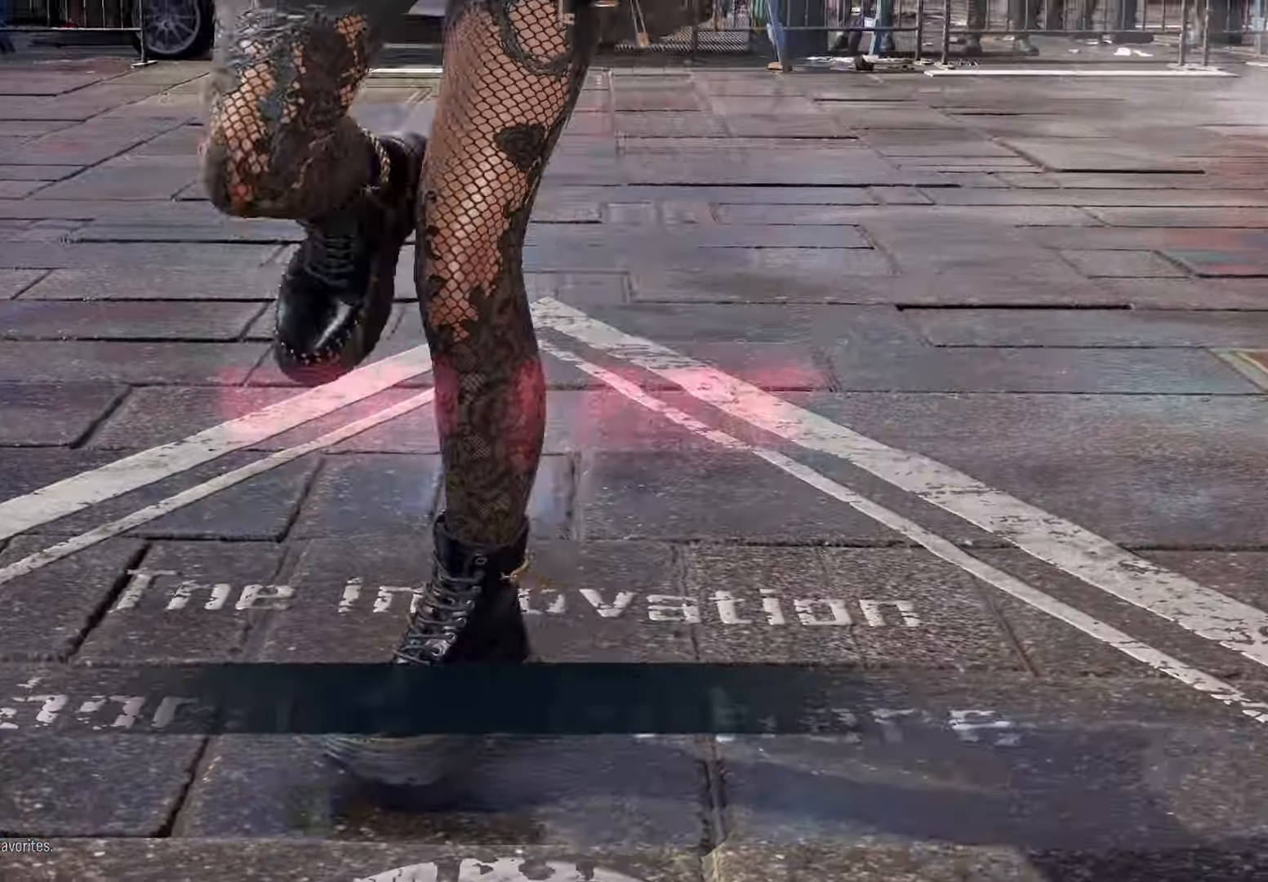
{"dt_ms": 500, "buttons": [], "events": [[350, "CROSS", "down"], [466, "CROSS", "up"]]}
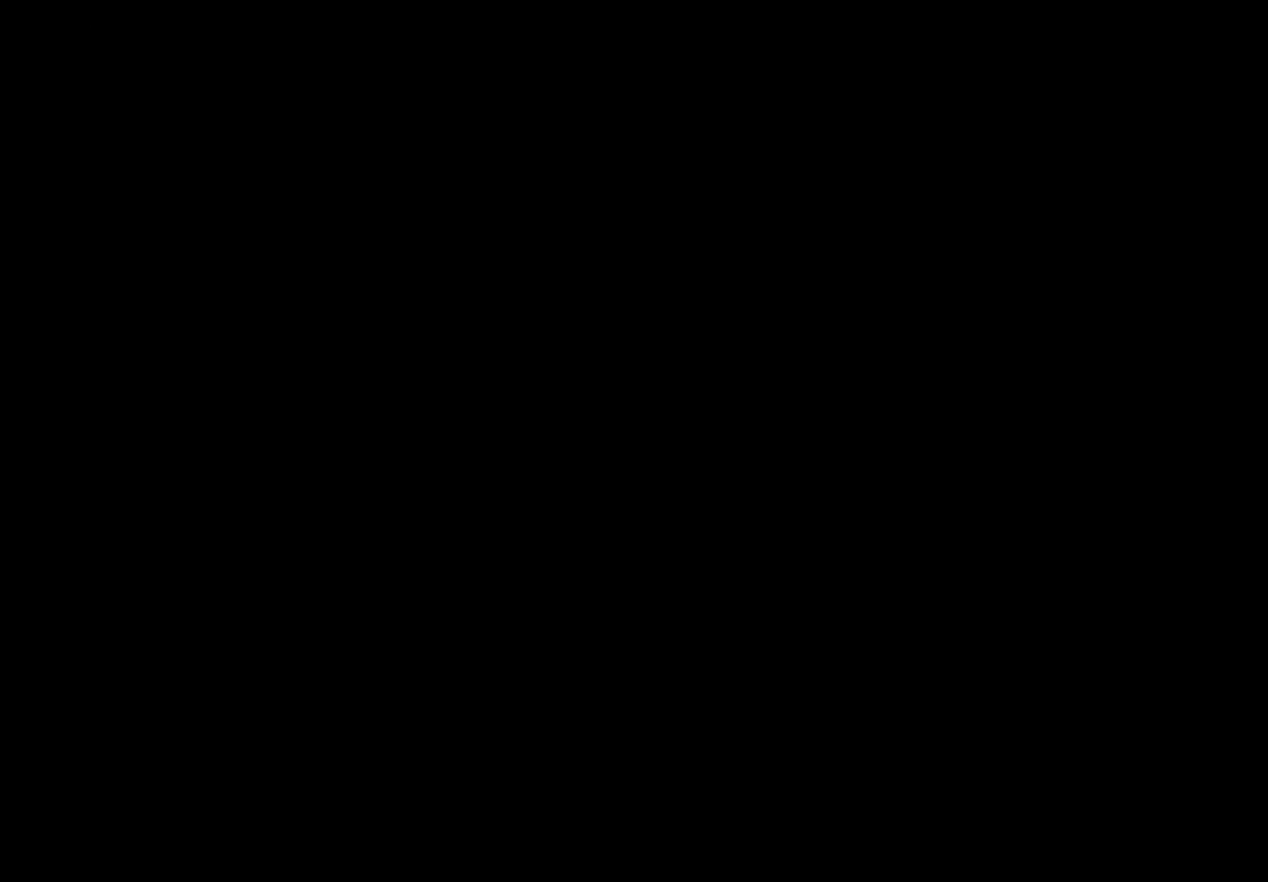
{"dt_ms": 500, "buttons": [], "events": []}
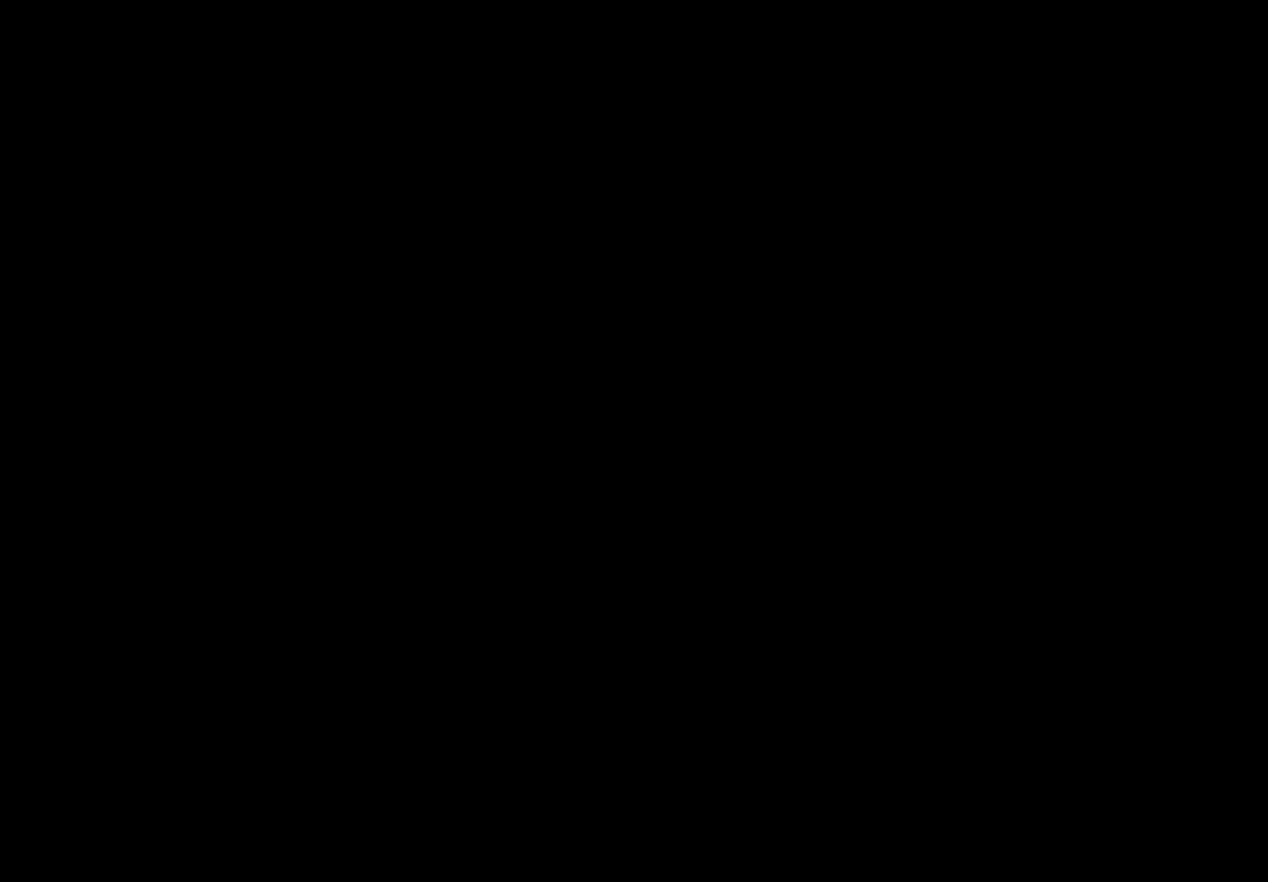
{"dt_ms": 500, "buttons": [], "events": [[166, "CROSS", "down"], [283, "CROSS", "up"]]}
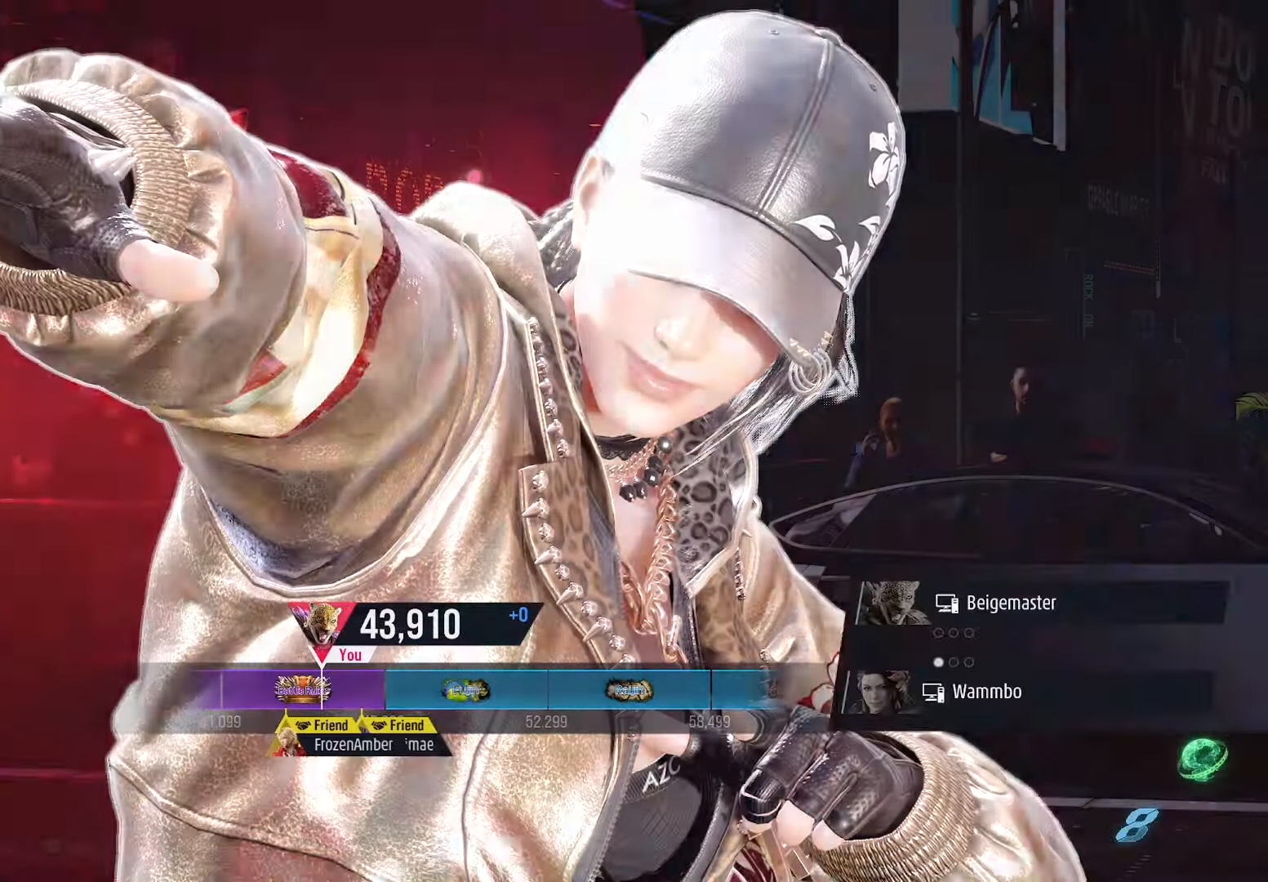
{"dt_ms": 500, "buttons": [], "events": [[400, "CROSS", "down"], [500, "CROSS", "up"]]}
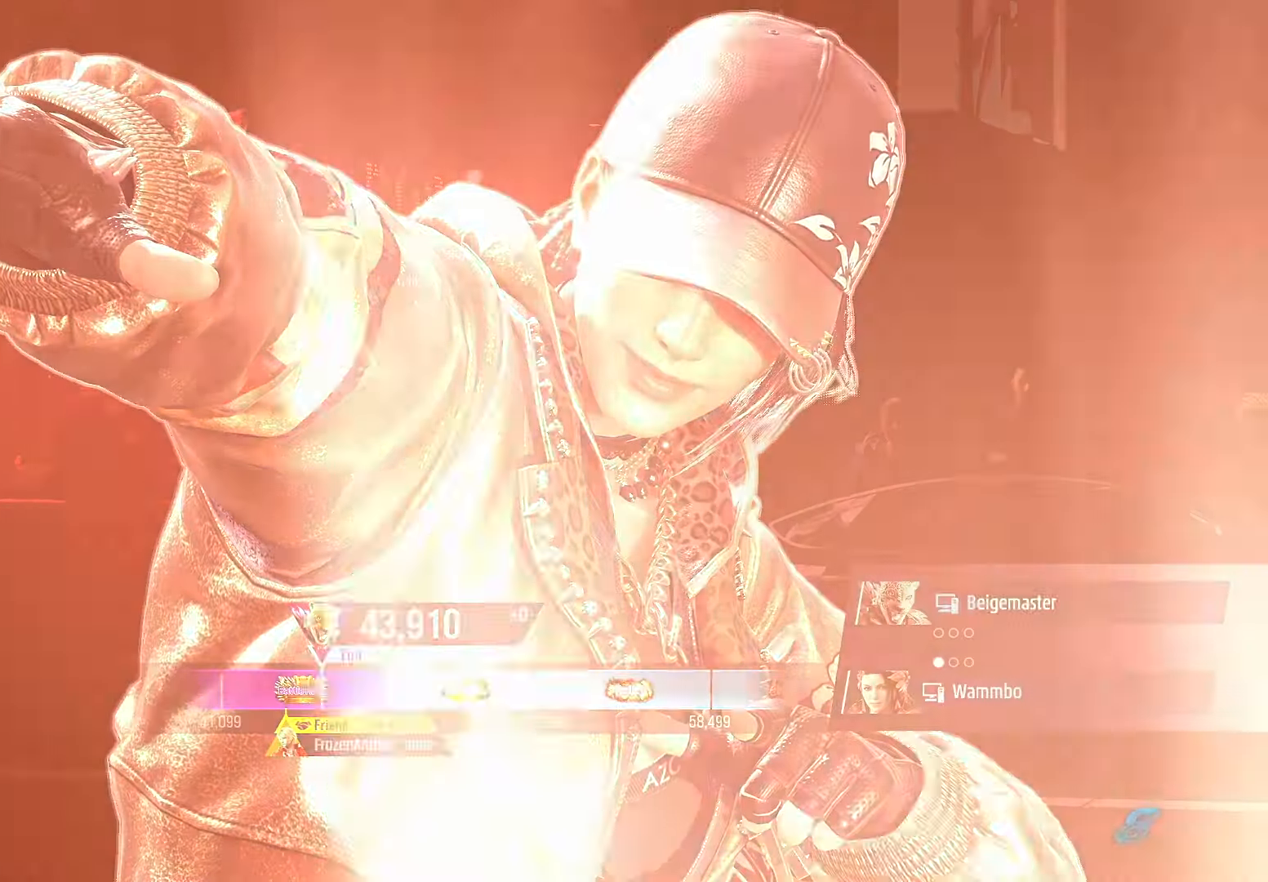
{"dt_ms": 500, "buttons": ["R1"], "events": [[266, "R1", "down"]]}
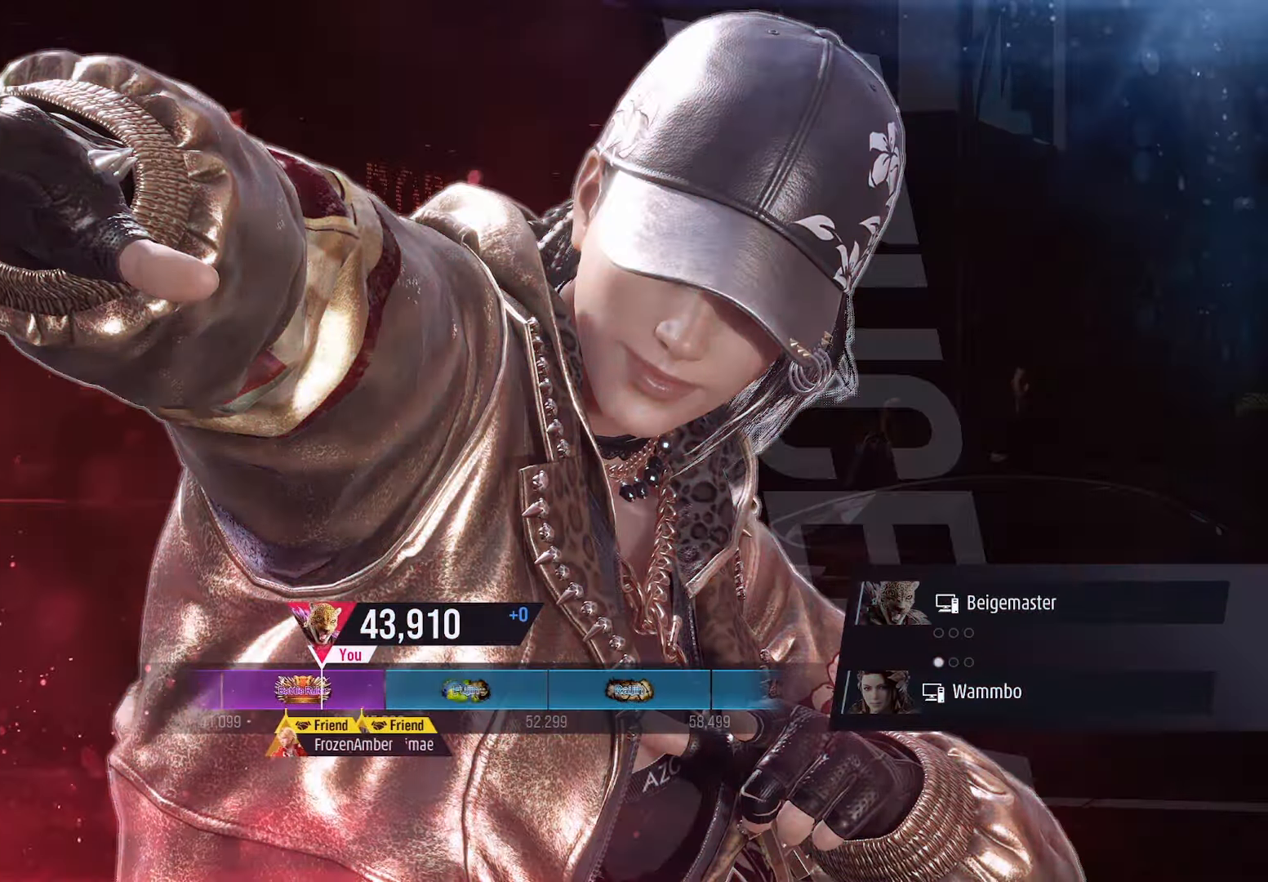
{"dt_ms": 1000, "buttons": []}
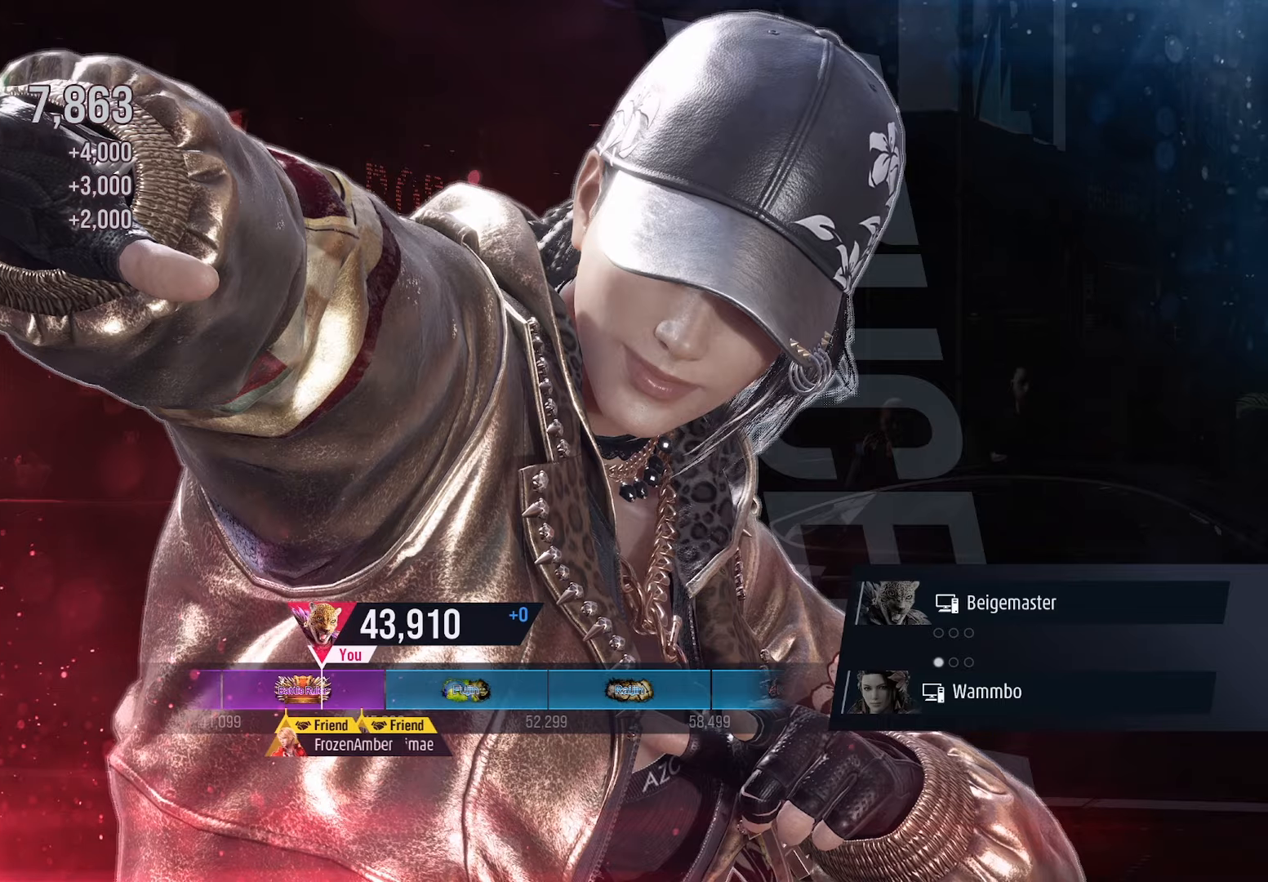
{"dt_ms": 500, "buttons": [], "events": [[66, "CROSS", "down"], [150, "CROSS", "up"], [283, "CROSS", "down"], [366, "CROSS", "up"]]}
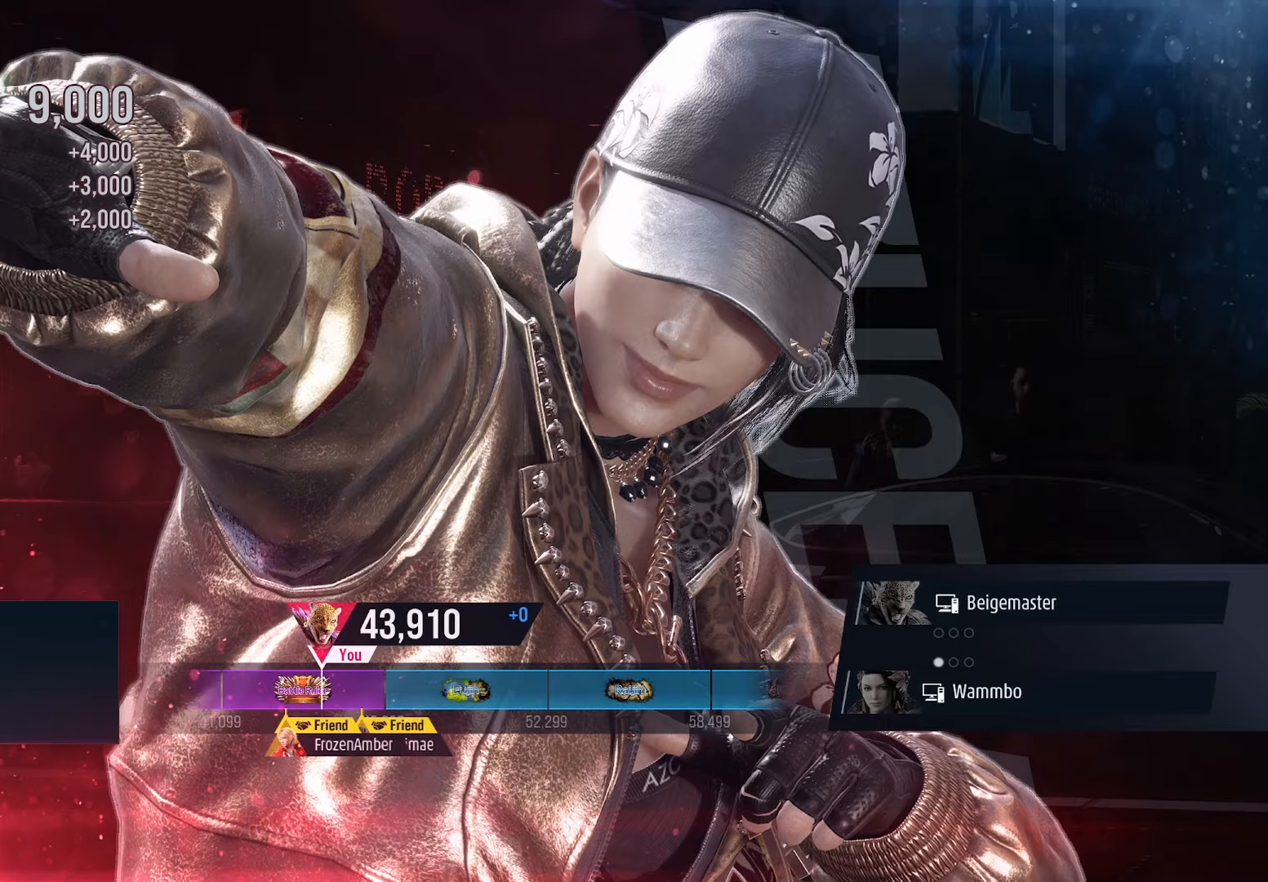
{"dt_ms": 500, "buttons": ["CROSS"], "events": [[33, "CROSS", "down"], [116, "CROSS", "up"], [250, "CROSS", "down"], [333, "CROSS", "up"], [450, "CROSS", "down"]]}
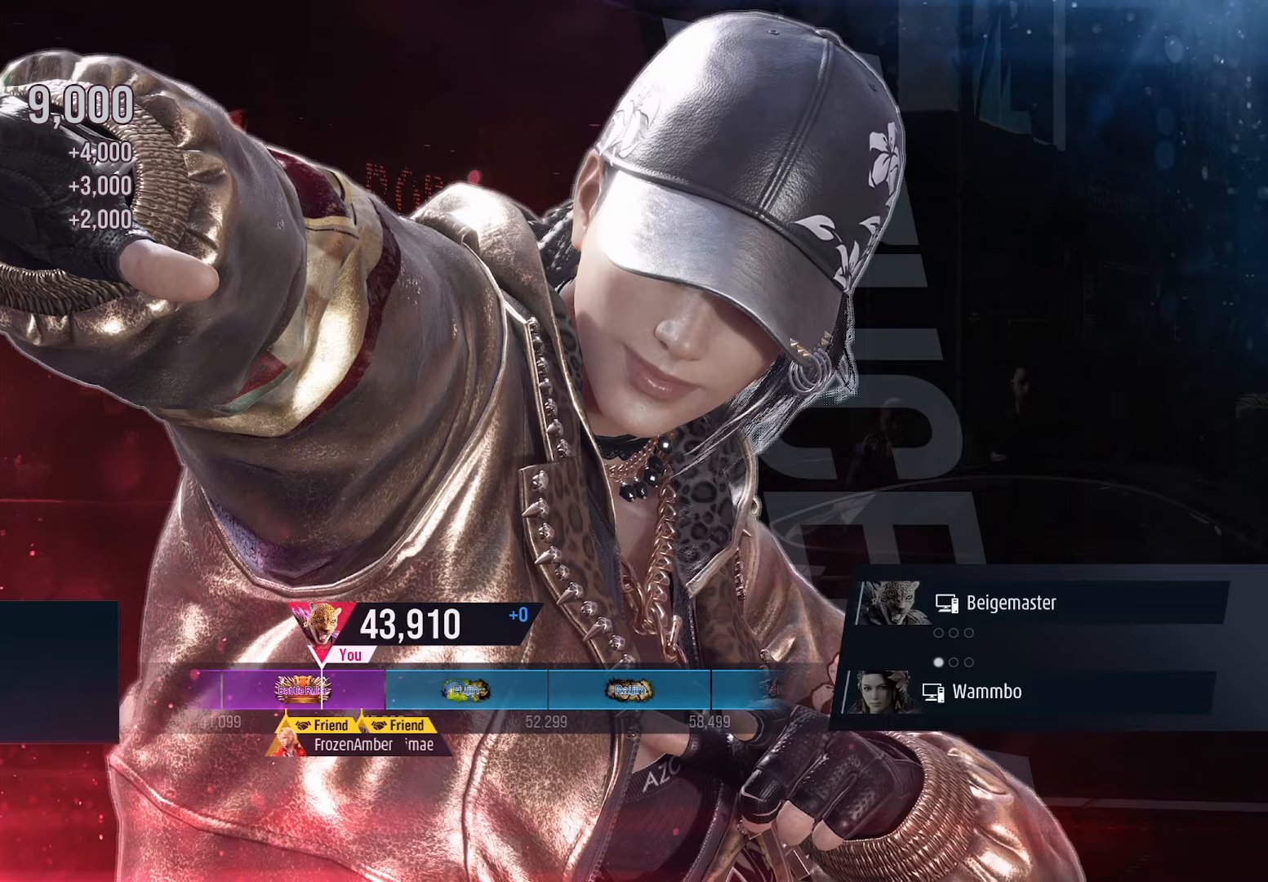
{"dt_ms": 500, "buttons": [], "events": [[33, "CROSS", "up"], [133, "CROSS", "down"], [200, "CROSS", "up"], [316, "CROSS", "down"], [383, "CROSS", "up"]]}
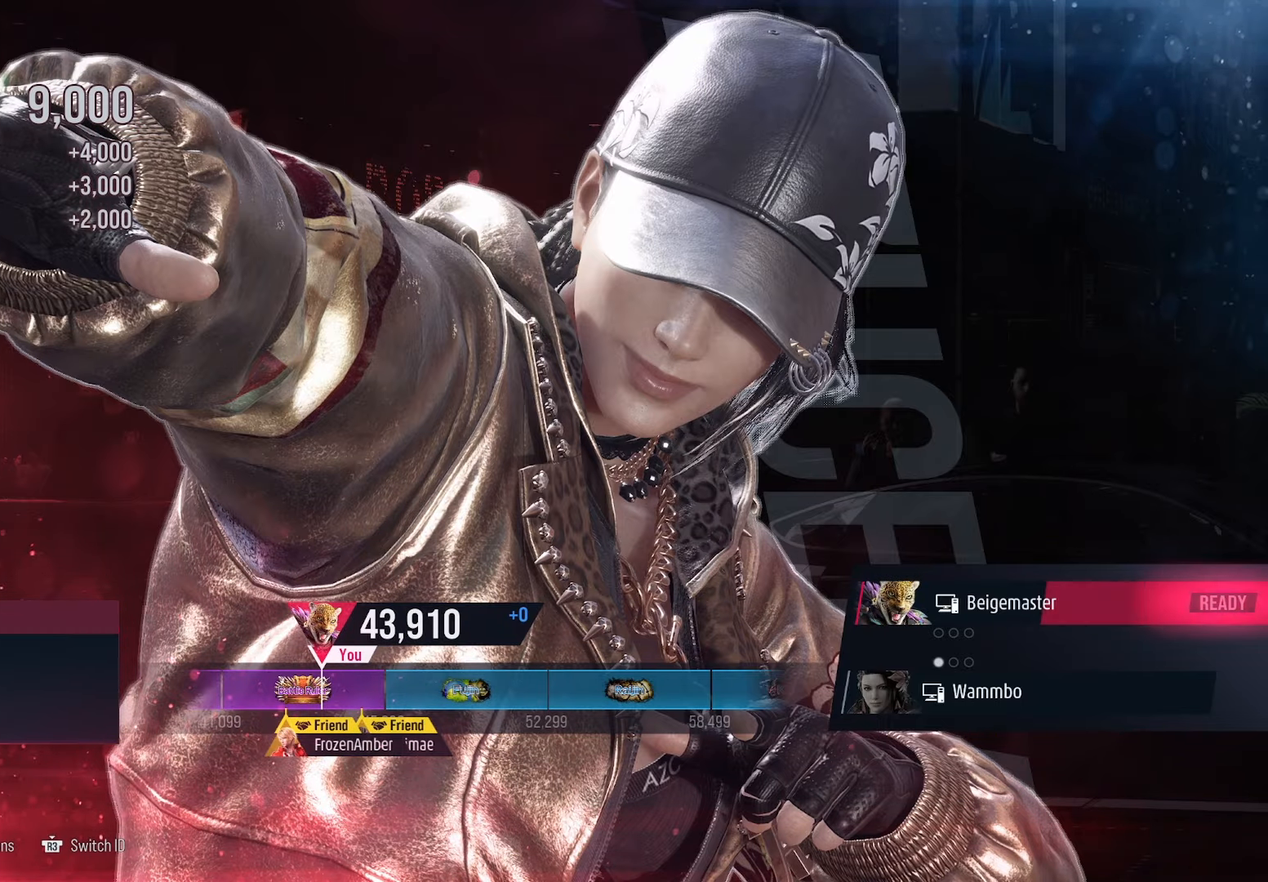
{"dt_ms": 500, "buttons": [], "events": []}
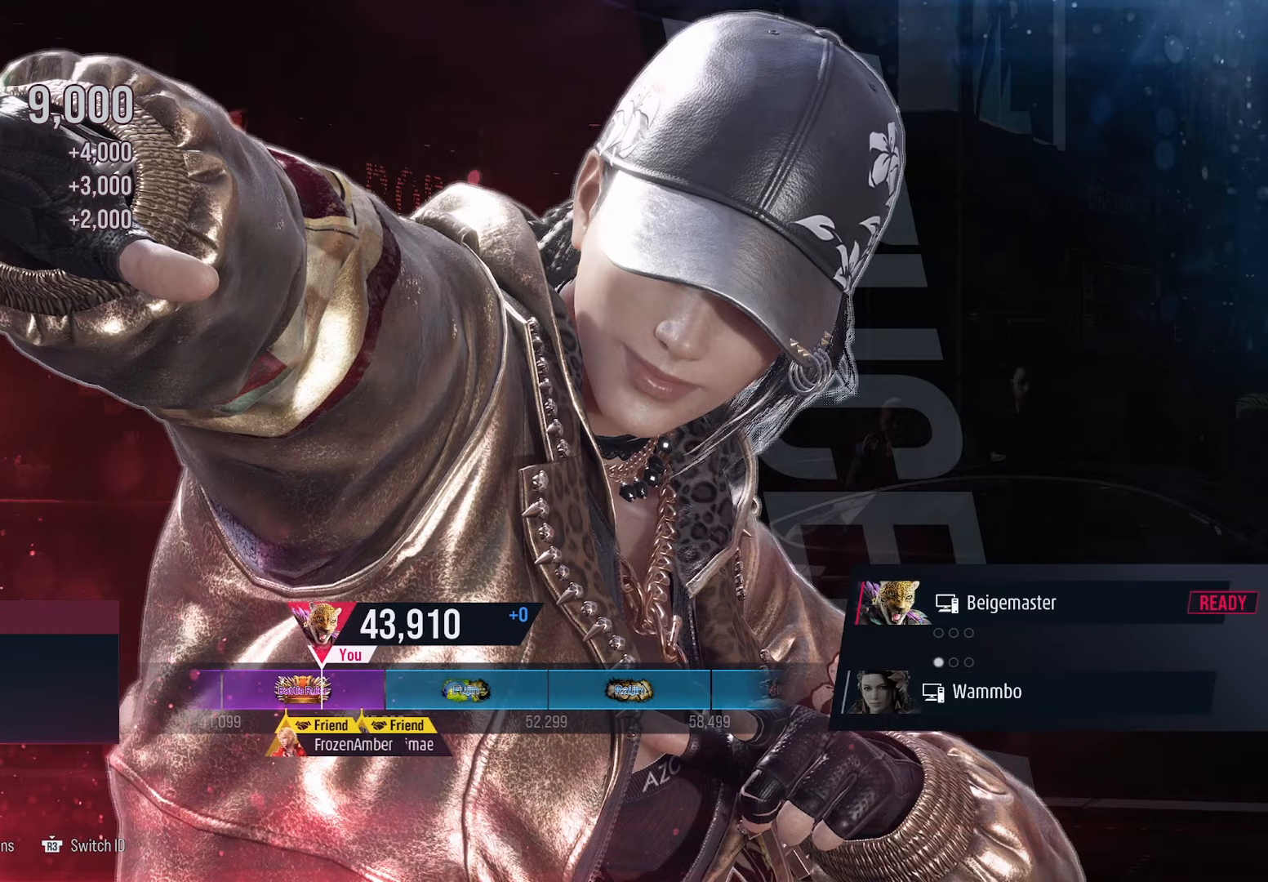
{"dt_ms": 500, "buttons": [], "events": []}
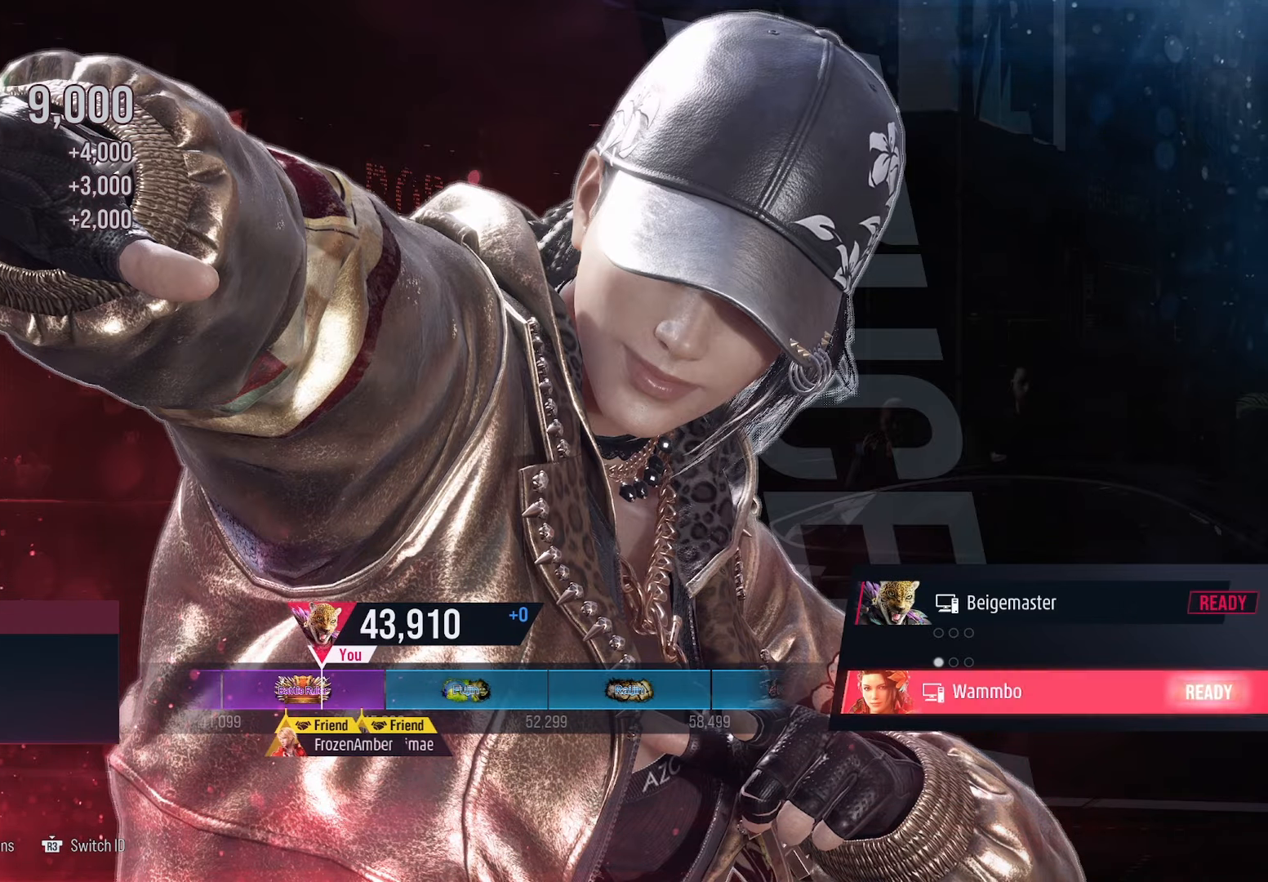
{"dt_ms": 500, "buttons": [], "events": []}
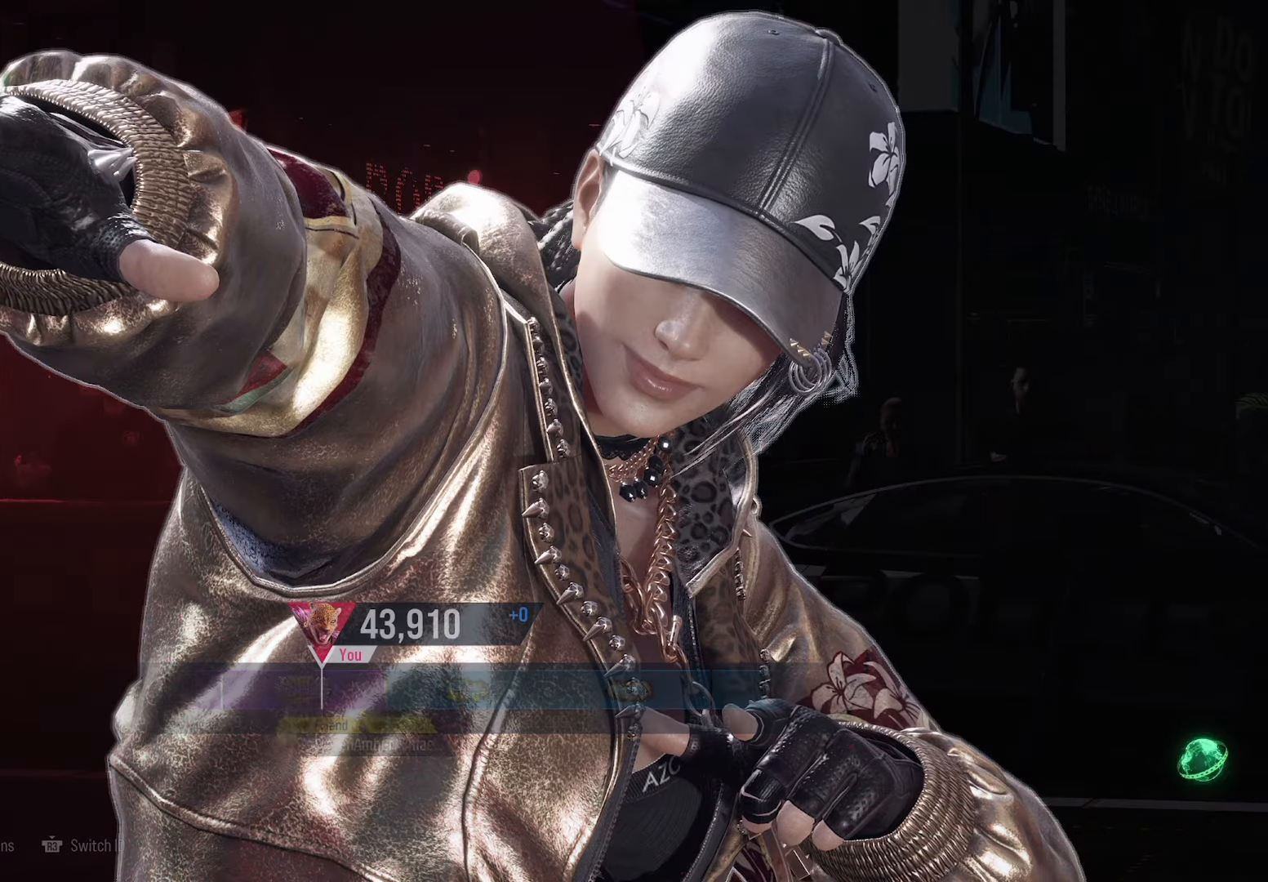
{"dt_ms": 500, "buttons": [], "events": [[216, "CROSS", "down"], [316, "CROSS", "up"]]}
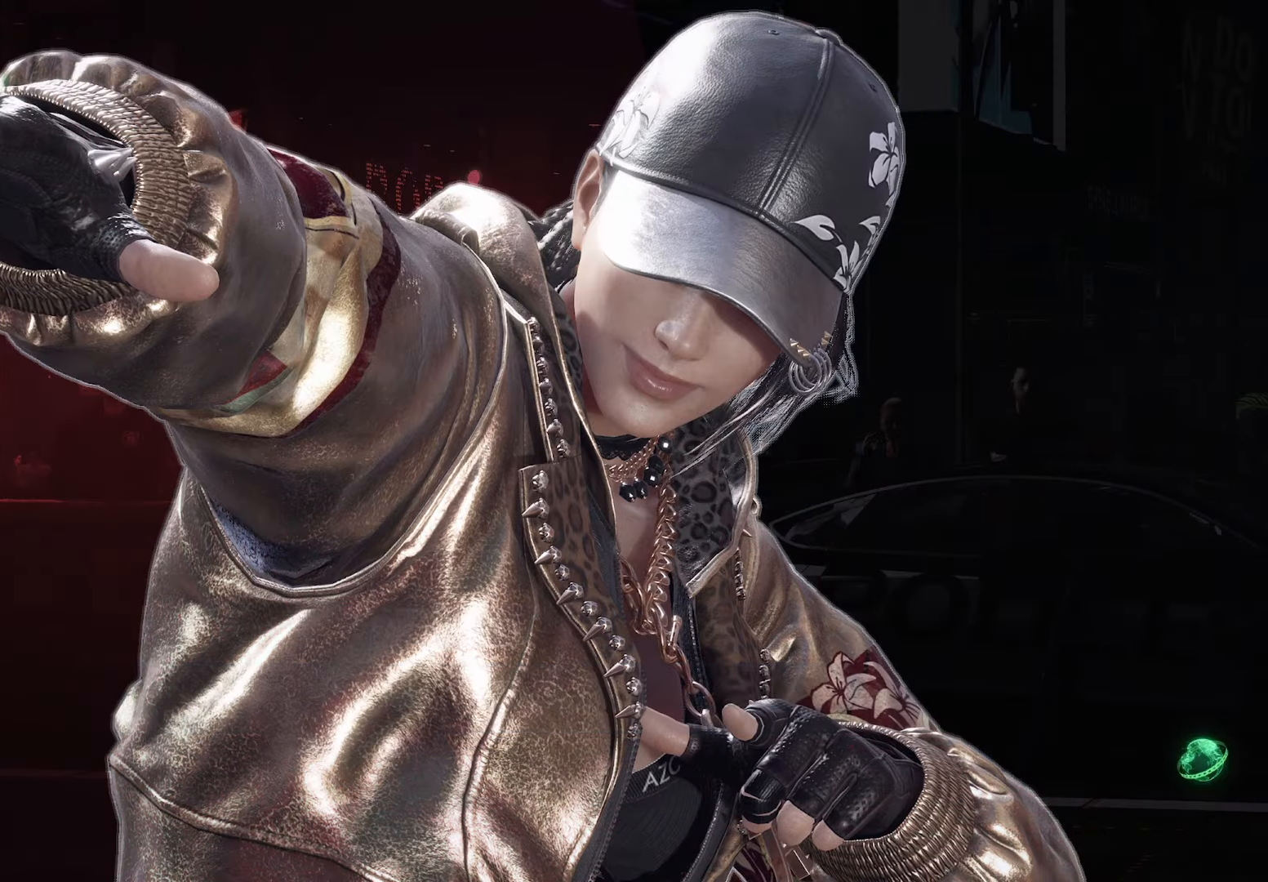
{"dt_ms": 500, "buttons": [], "events": [[316, "CROSS", "down"], [433, "CROSS", "up"]]}
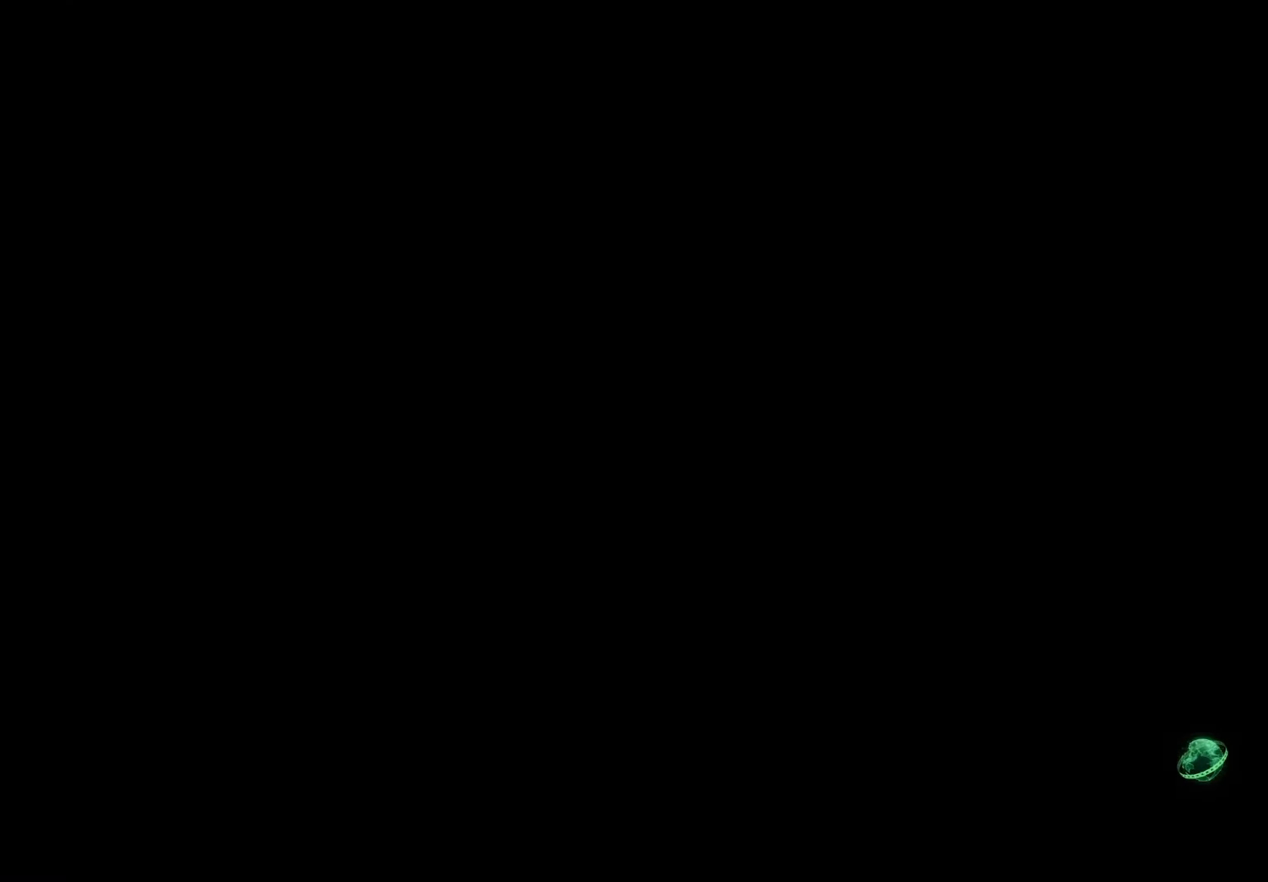
{"dt_ms": 500, "buttons": ["CROSS"], "events": [[433, "CROSS", "down"]]}
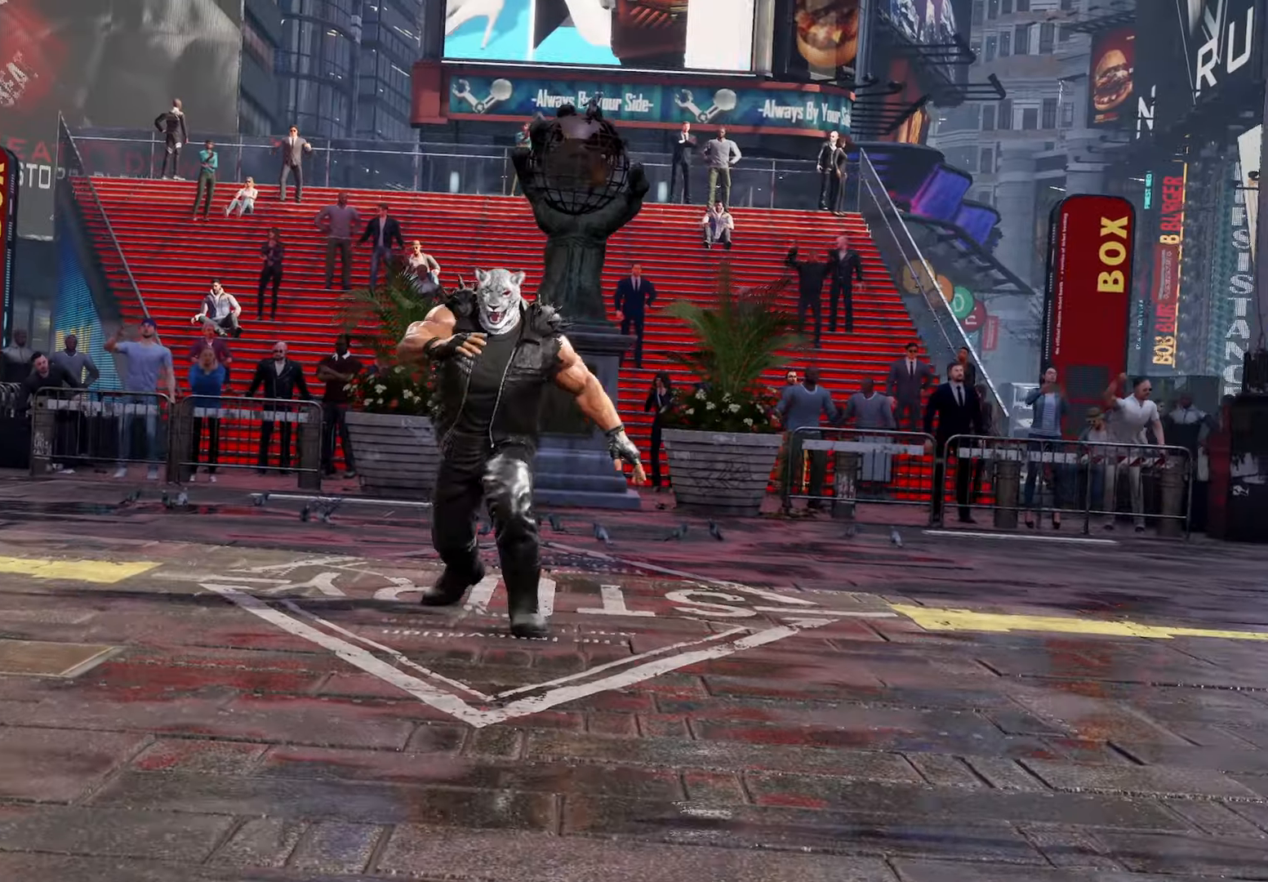
{"dt_ms": 500, "buttons": [], "events": [[16, "CROSS", "up"]]}
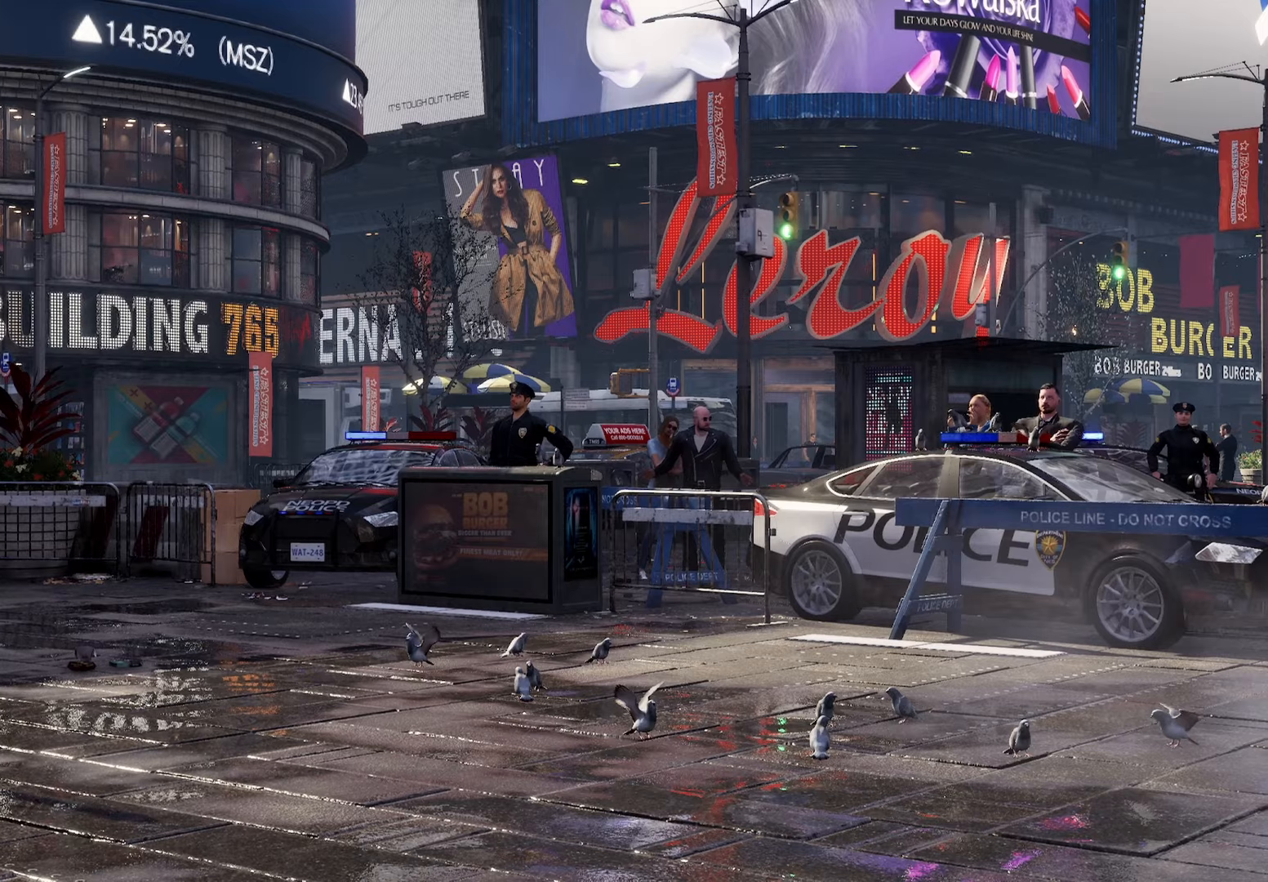
{"dt_ms": 500, "buttons": [], "events": [[50, "CROSS", "down"], [166, "CROSS", "up"]]}
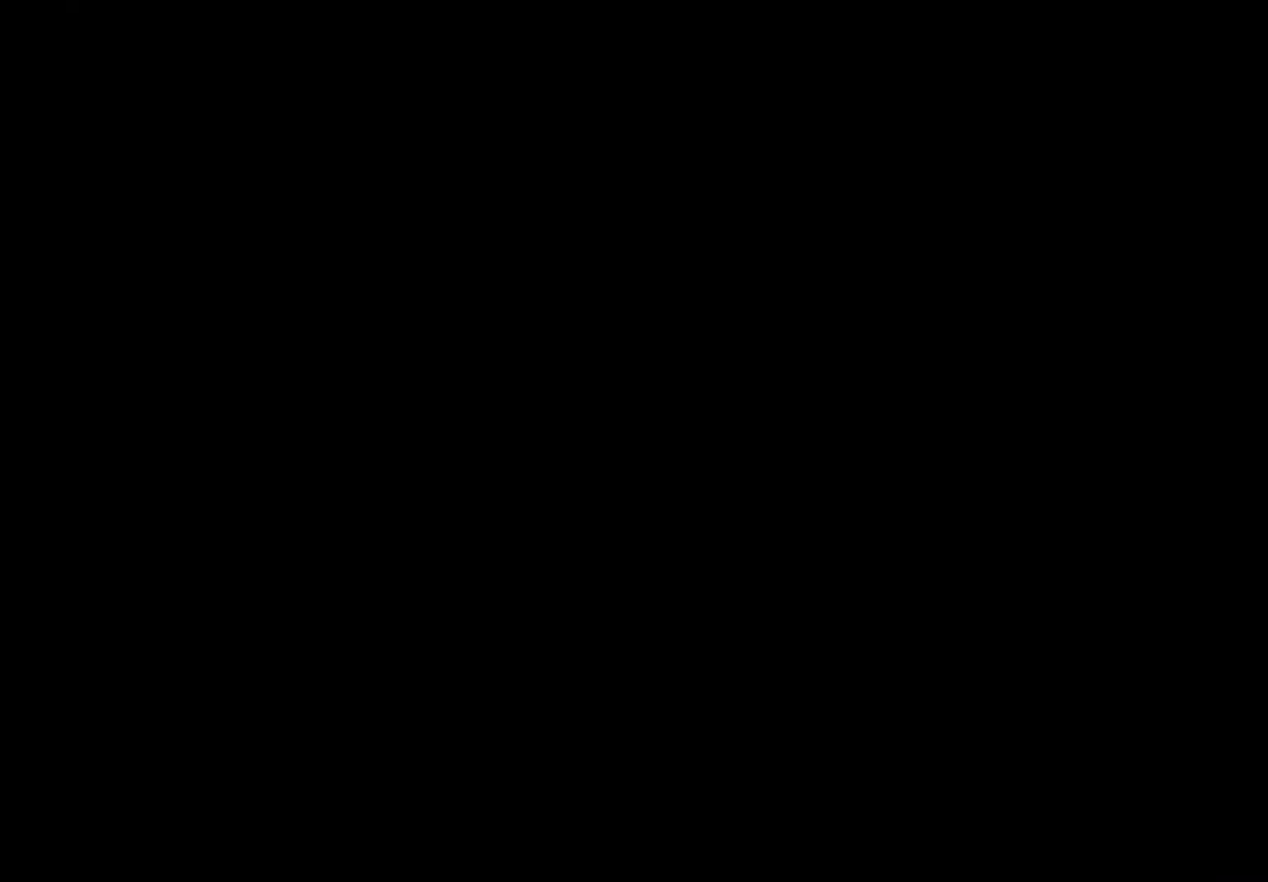
{"dt_ms": 500, "buttons": [], "events": [[200, "CROSS", "down"], [316, "CROSS", "up"]]}
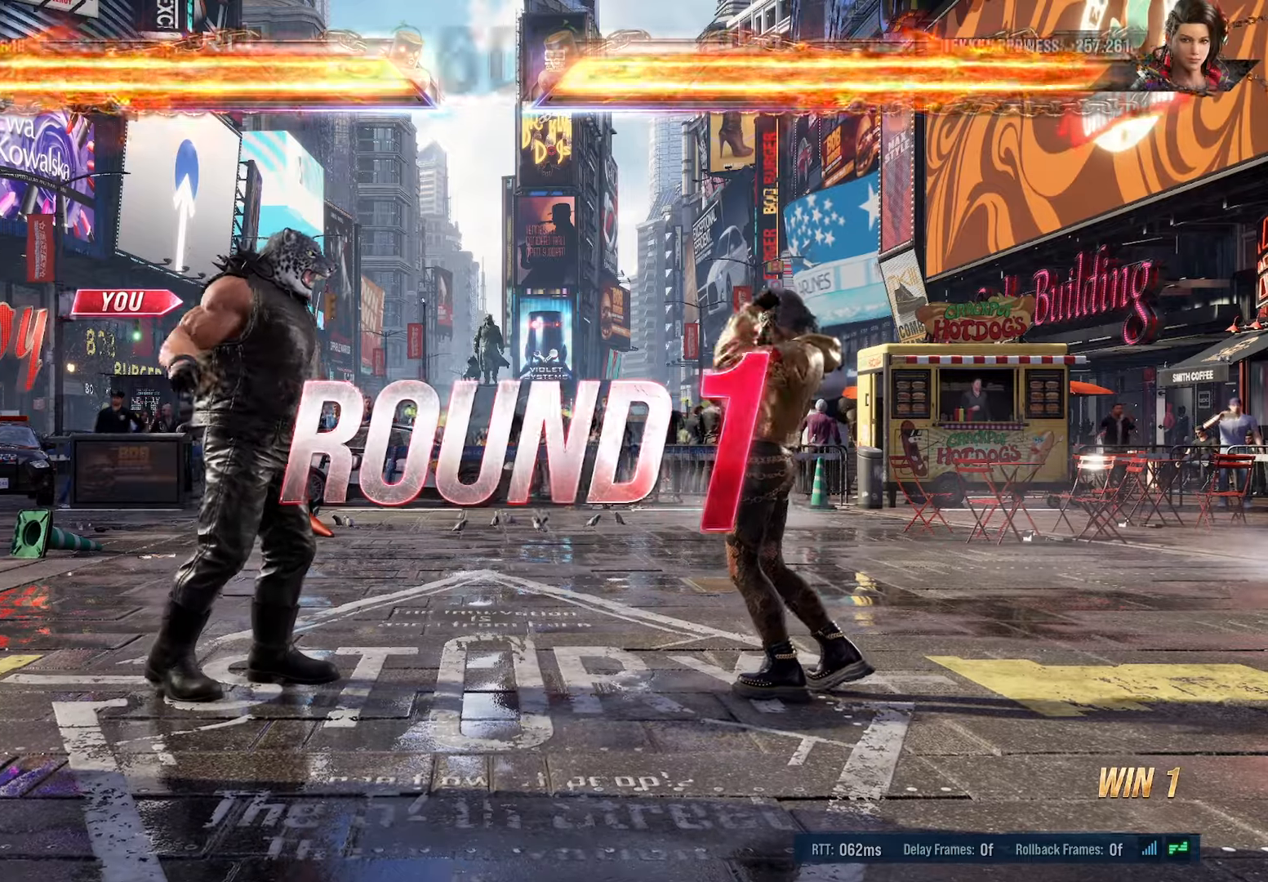
{"dt_ms": 500, "buttons": [], "events": [[366, "CROSS", "down"], [433, "CROSS", "up"]]}